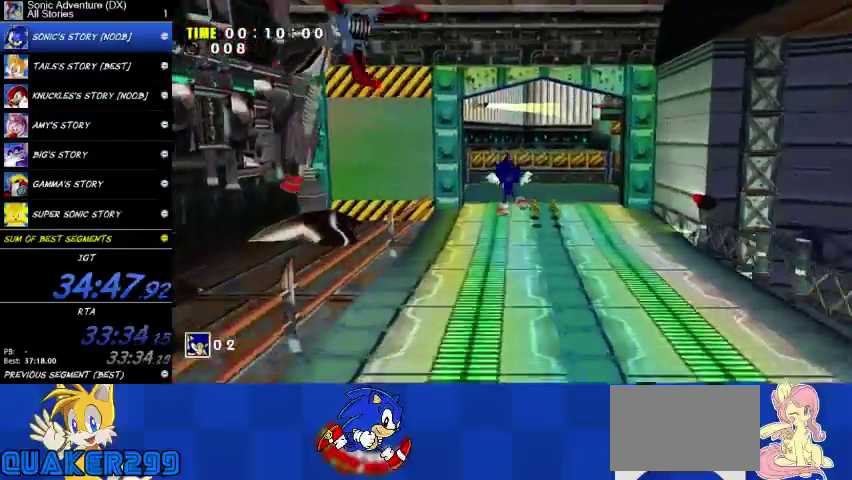
Gameplay with a controller (Xbox layout); each line is a JSON object with the inputs held at the frame after it. "button_events" lists button changes between this image and that frame as [ms after this image, input, new state], when the widget could be followed in between (sticks are given only as held states). This overlay highlights the sticks when they move; stick clicks (L3 R3) are not distinguishable. This document gives stick clicks only as held states, not as events. Not read: X.
{"buttons": [], "left_stick": "center", "right_stick": "center", "button_events": []}
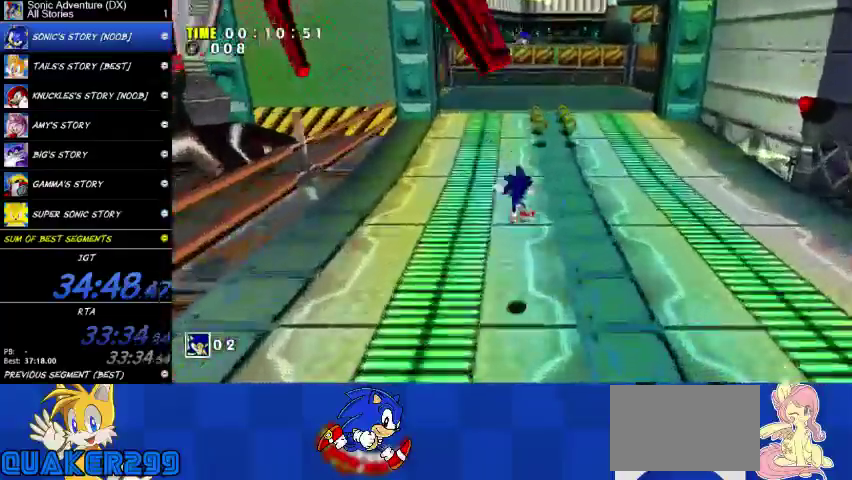
{"buttons": ["L3"], "left_stick": "up", "right_stick": "center", "button_events": []}
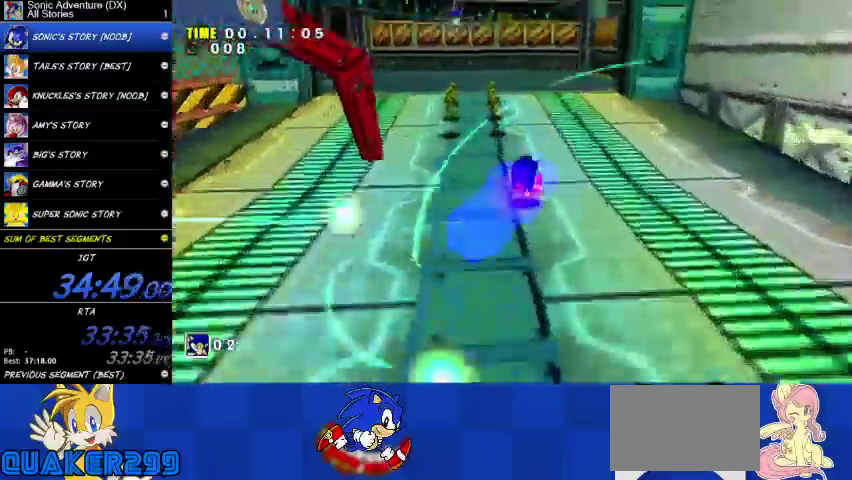
{"buttons": ["A", "L3"], "left_stick": "up", "right_stick": "center", "button_events": [[200, "A", "down"]]}
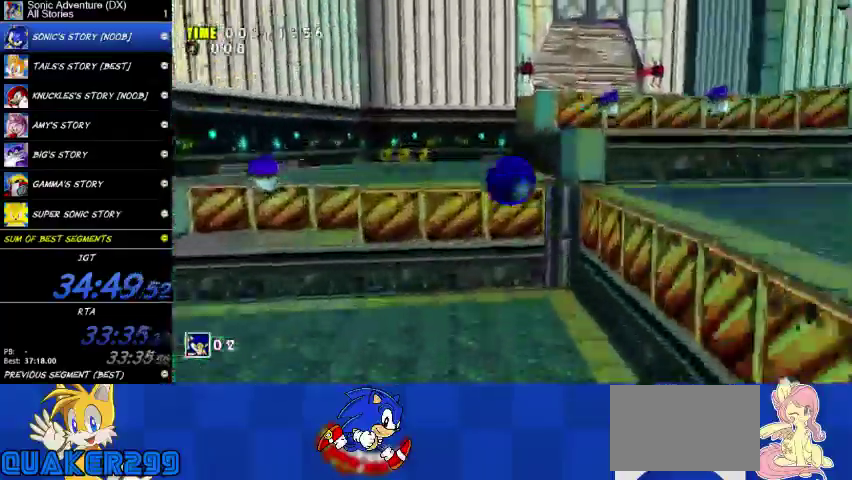
{"buttons": [], "left_stick": "center", "right_stick": "center", "button_events": [[467, "A", "up"]]}
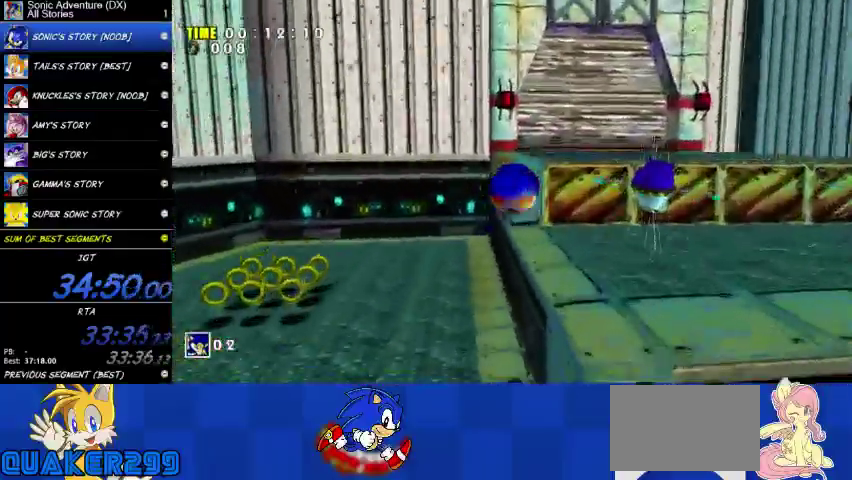
{"buttons": ["A"], "left_stick": "center", "right_stick": "center", "button_events": [[400, "A", "down"]]}
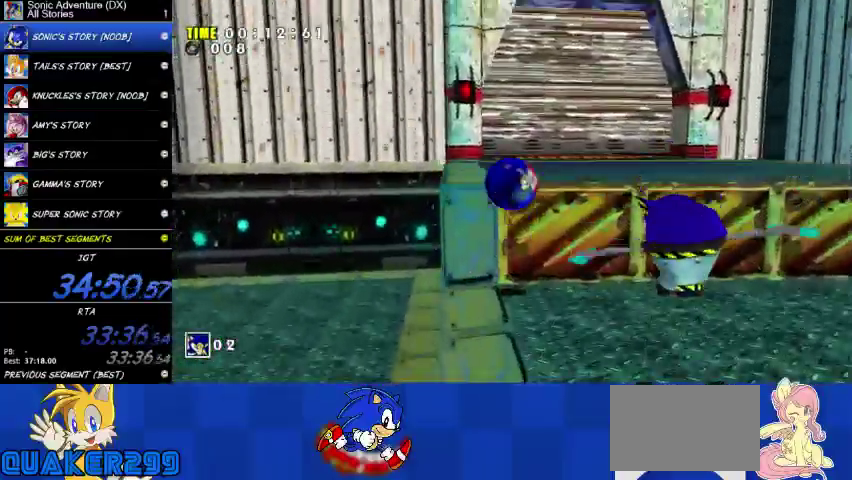
{"buttons": [], "left_stick": "up-right", "right_stick": "center", "button_events": [[367, "A", "up"]]}
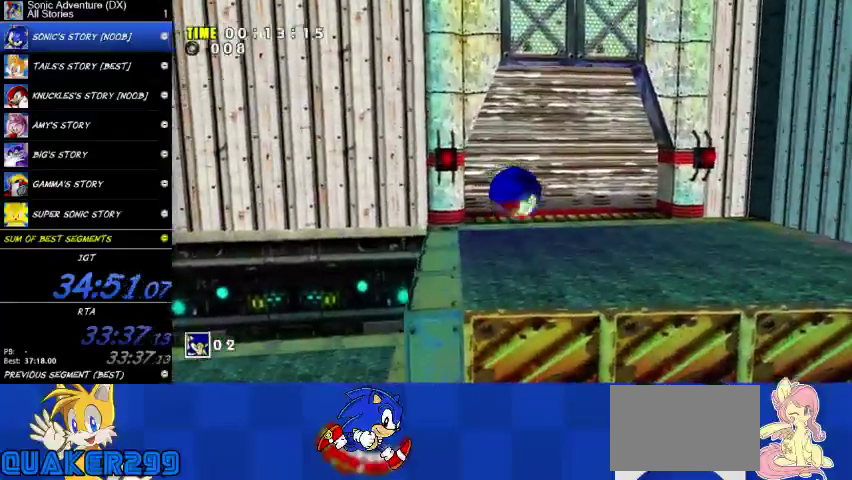
{"buttons": [], "left_stick": "up-right", "right_stick": "center", "button_events": []}
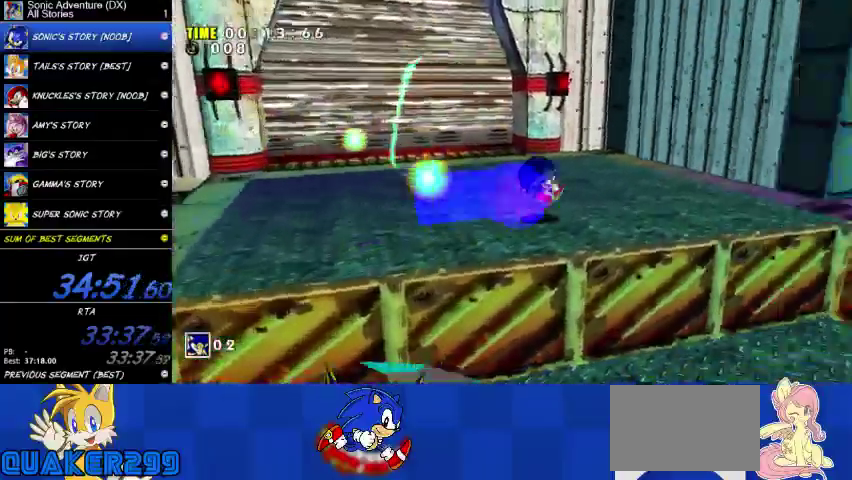
{"buttons": ["A", "L3"], "left_stick": "up", "right_stick": "center", "button_events": [[67, "A", "down"]]}
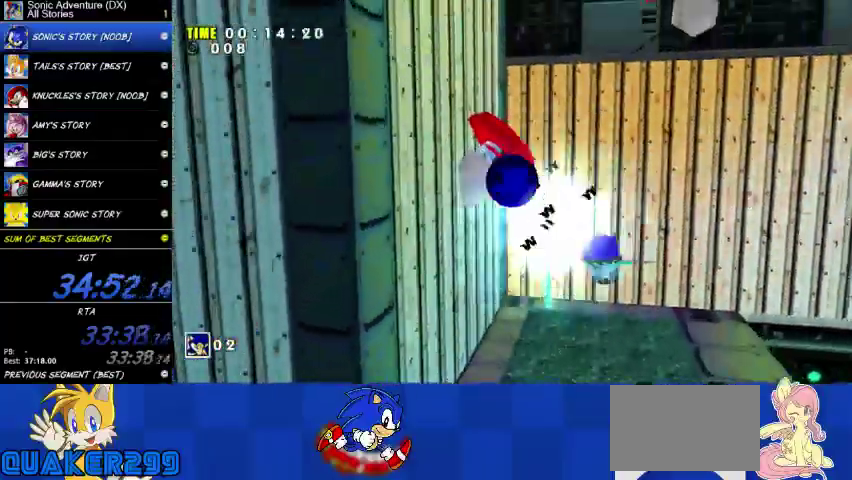
{"buttons": ["A"], "left_stick": "center", "right_stick": "center", "button_events": [[233, "A", "up"], [433, "A", "down"]]}
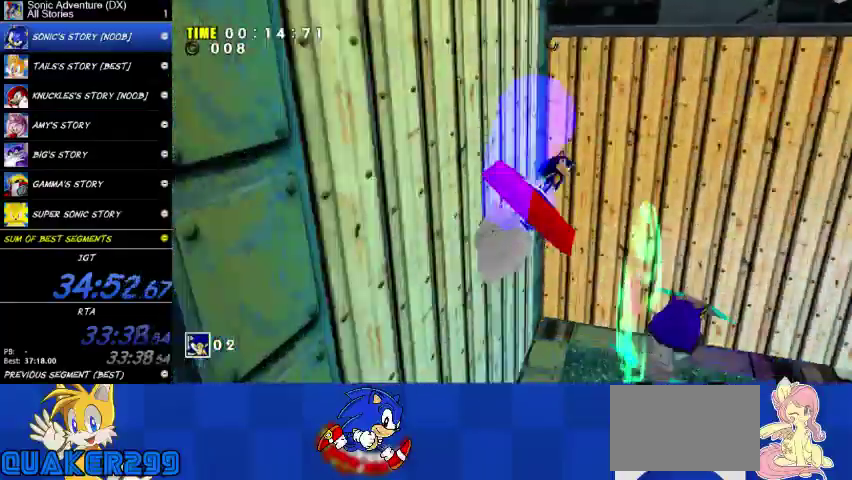
{"buttons": ["R2"], "left_stick": "up-left", "right_stick": "center", "button_events": [[100, "A", "up"], [300, "R2", "down"]]}
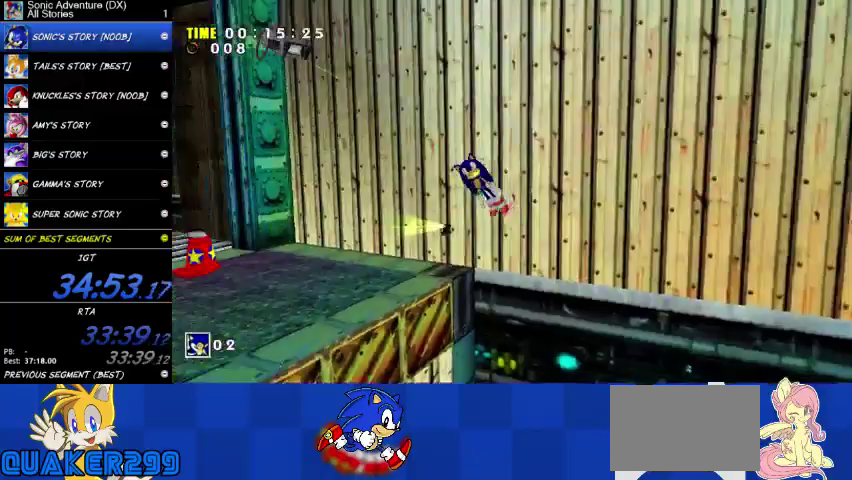
{"buttons": [], "left_stick": "up-left", "right_stick": "center", "button_events": [[67, "R2", "up"]]}
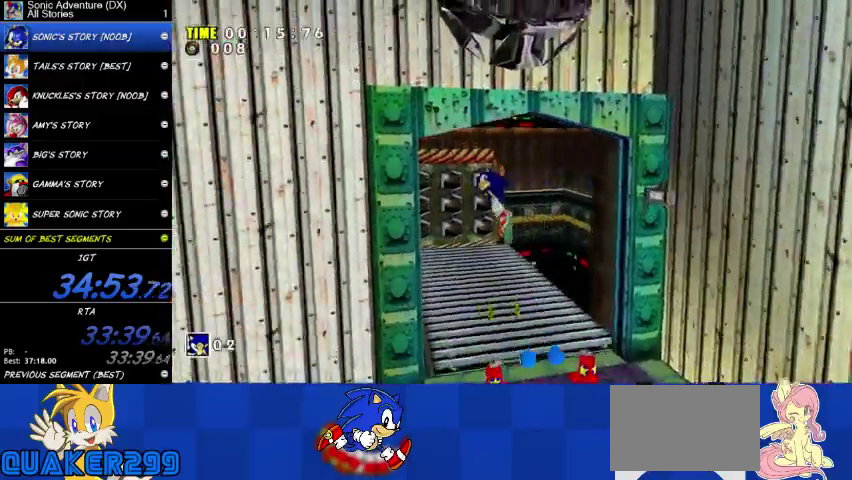
{"buttons": [], "left_stick": "right", "right_stick": "center", "button_events": []}
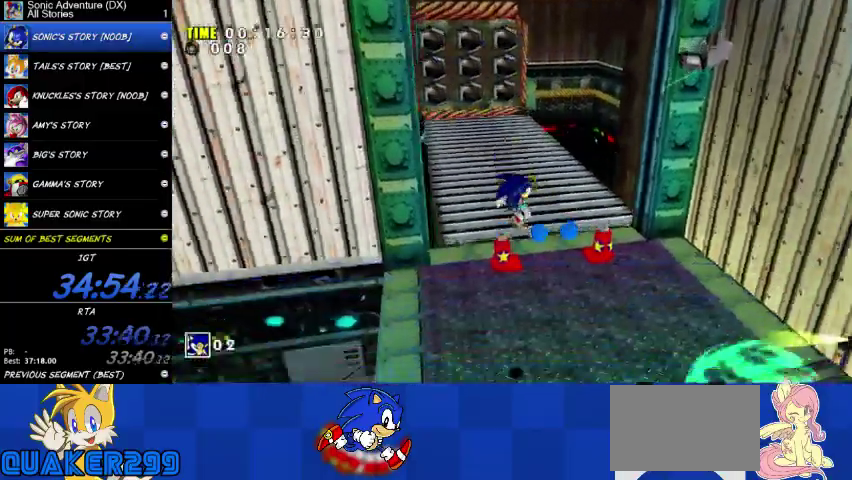
{"buttons": [], "left_stick": "right", "right_stick": "center", "button_events": []}
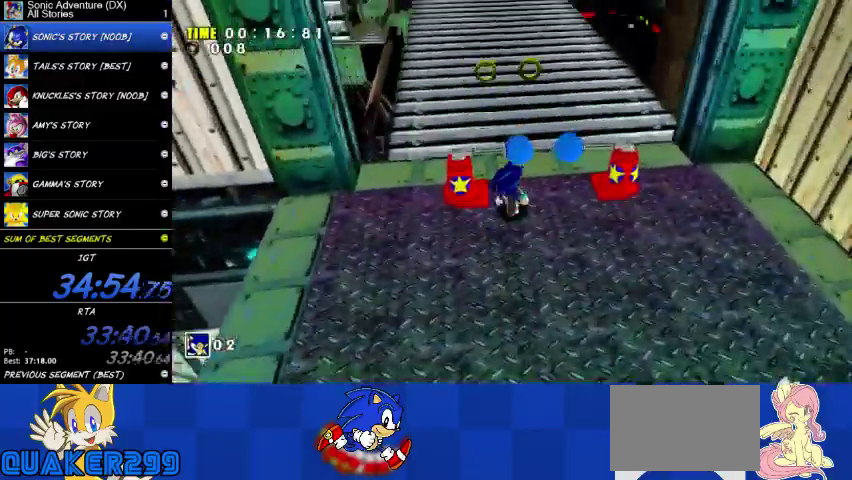
{"buttons": [], "left_stick": "up", "right_stick": "center", "button_events": []}
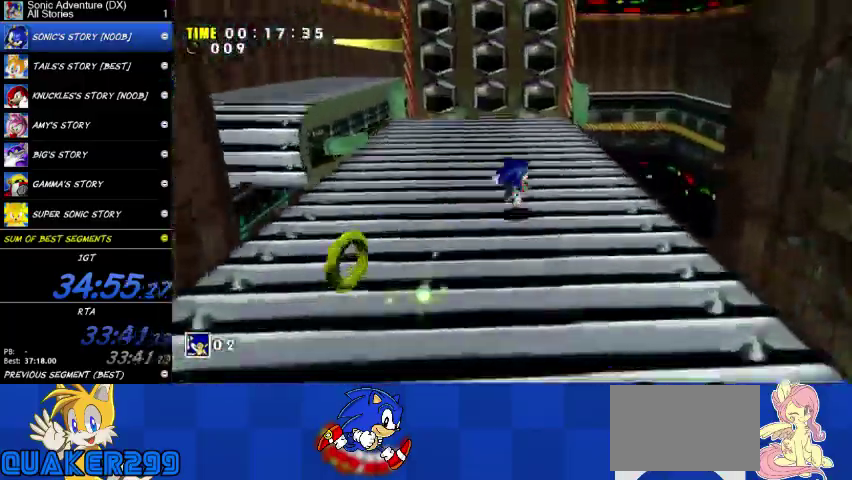
{"buttons": ["A", "L3"], "left_stick": "up", "right_stick": "center", "button_events": [[400, "A", "down"]]}
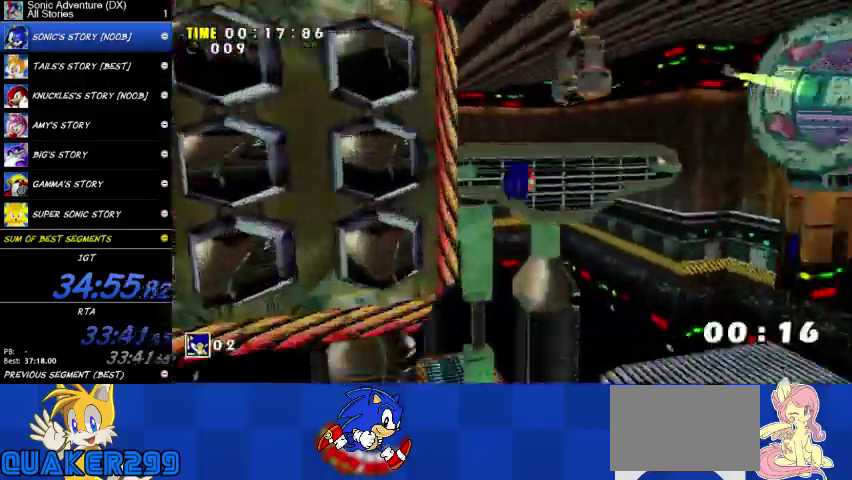
{"buttons": ["A", "L3"], "left_stick": "up", "right_stick": "center", "button_events": []}
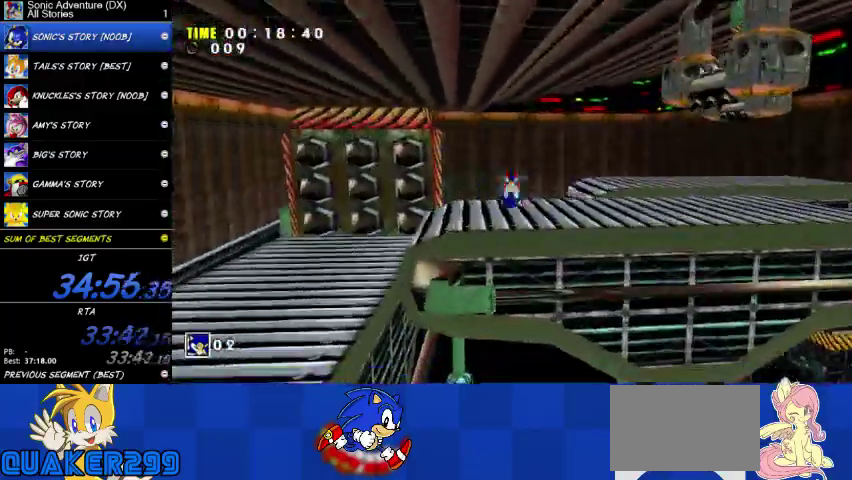
{"buttons": ["L3"], "left_stick": "up-right", "right_stick": "center", "button_events": [[233, "A", "up"]]}
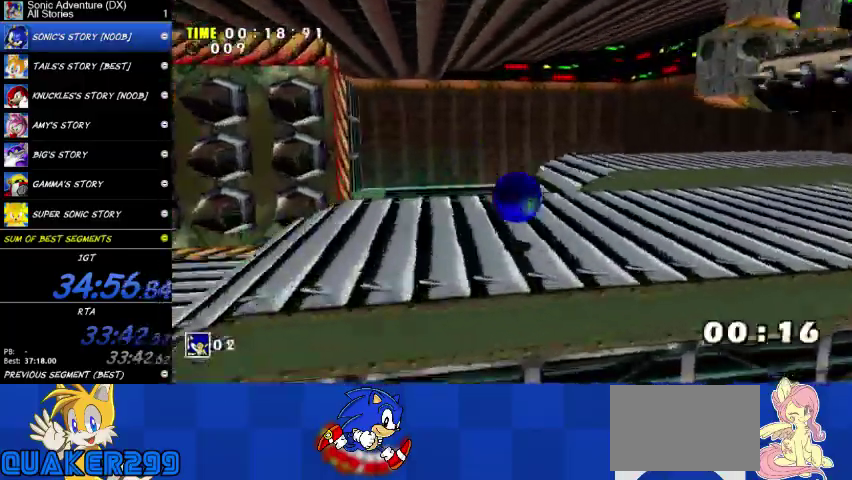
{"buttons": [], "left_stick": "center", "right_stick": "center", "button_events": [[167, "A", "down"], [267, "A", "up"]]}
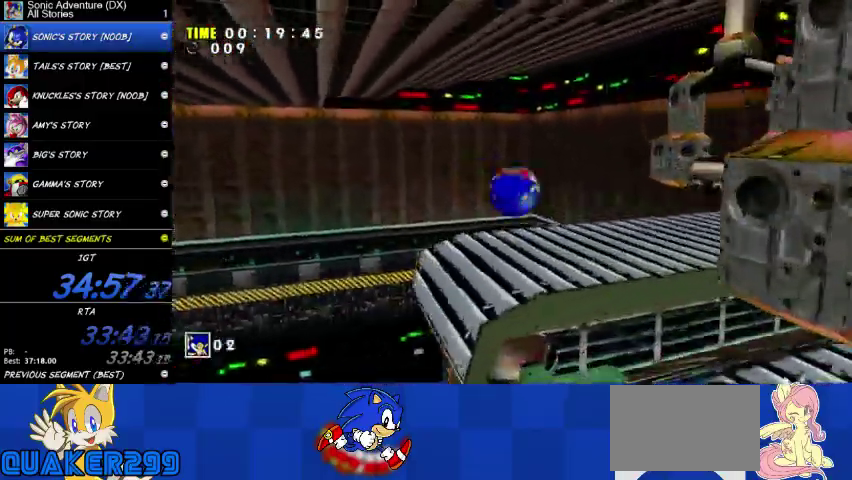
{"buttons": [], "left_stick": "center", "right_stick": "center", "button_events": []}
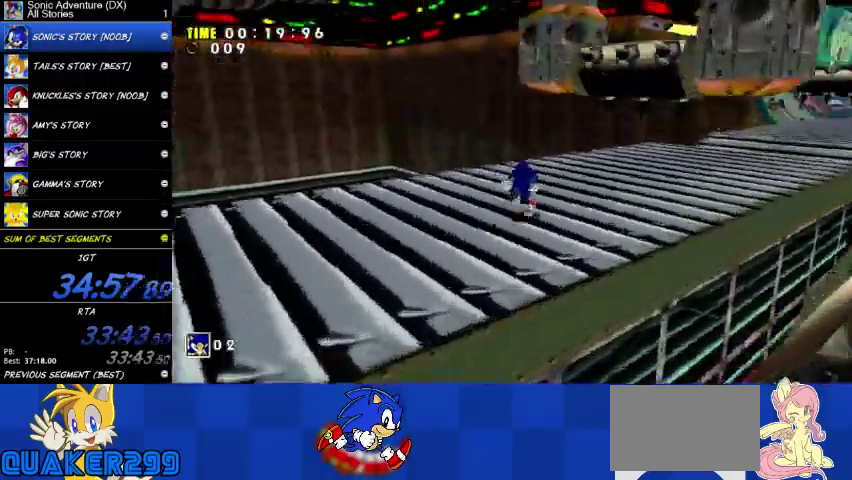
{"buttons": [], "left_stick": "center", "right_stick": "center", "button_events": [[400, "A", "down"], [500, "A", "up"]]}
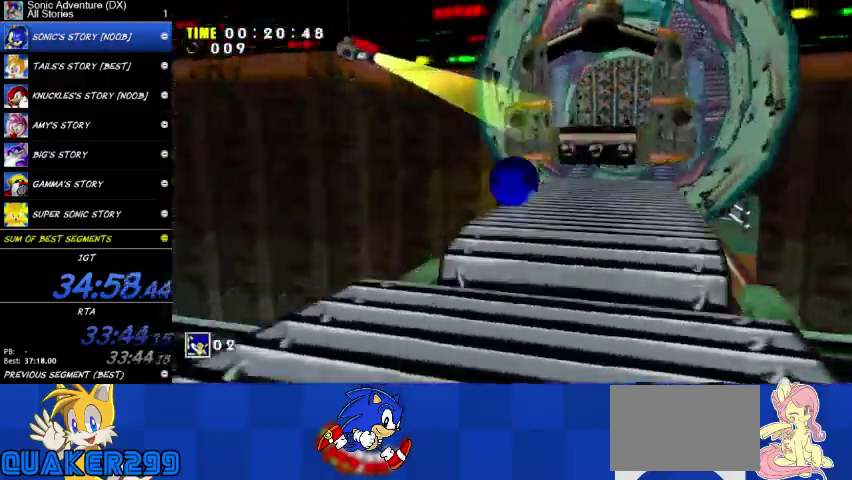
{"buttons": [], "left_stick": "up-right", "right_stick": "center", "button_events": []}
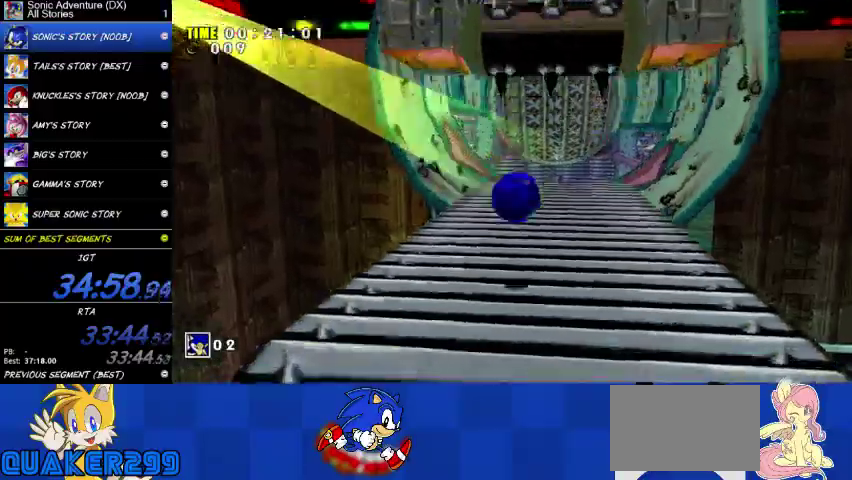
{"buttons": ["A", "L3"], "left_stick": "up", "right_stick": "center", "button_events": [[467, "A", "down"]]}
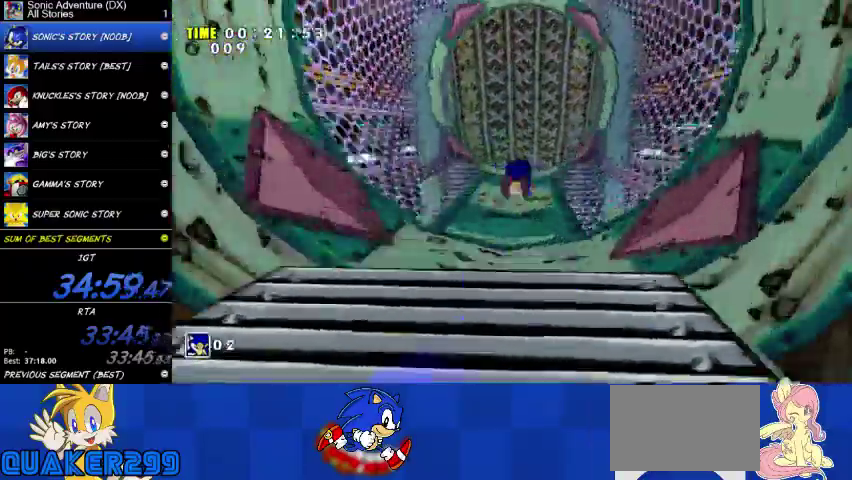
{"buttons": ["A", "L3"], "left_stick": "up", "right_stick": "center", "button_events": []}
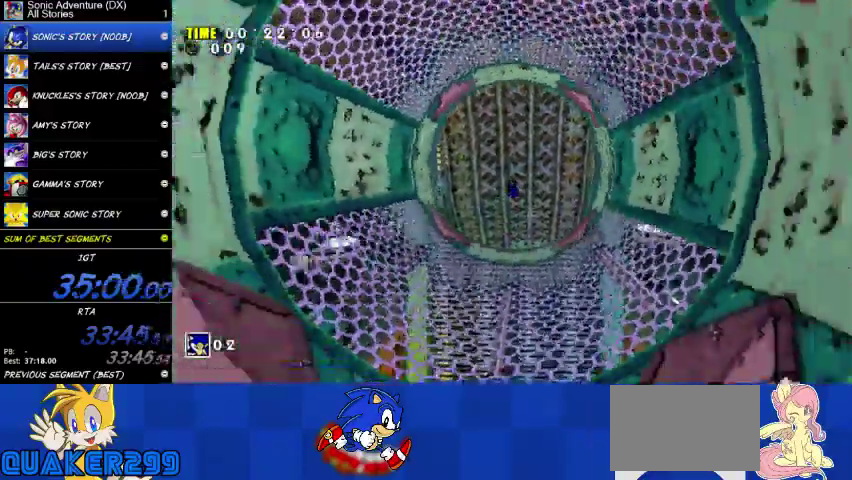
{"buttons": ["L3"], "left_stick": "up", "right_stick": "center", "button_events": [[167, "A", "up"], [333, "A", "down"], [500, "A", "up"]]}
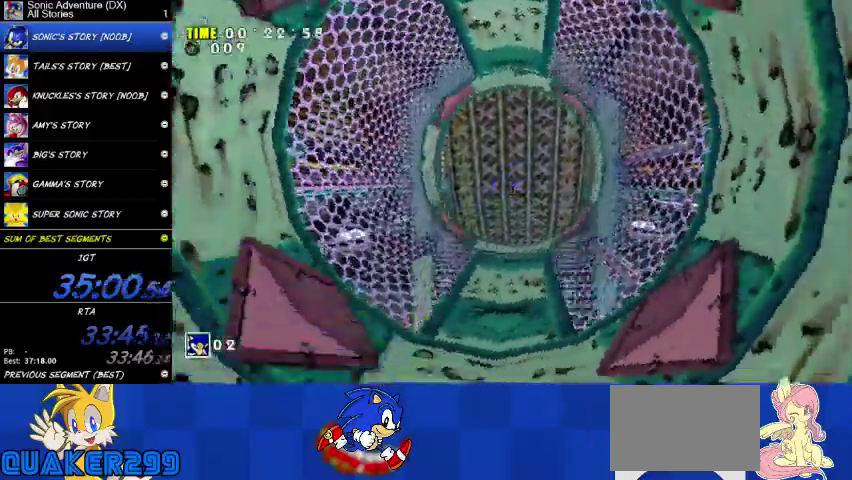
{"buttons": ["L3"], "left_stick": "up", "right_stick": "center", "button_events": []}
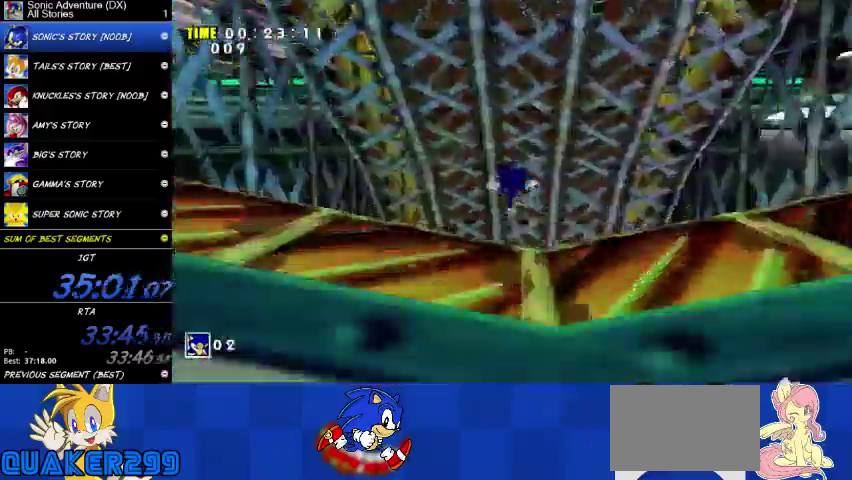
{"buttons": ["L3"], "left_stick": "up", "right_stick": "center", "button_events": []}
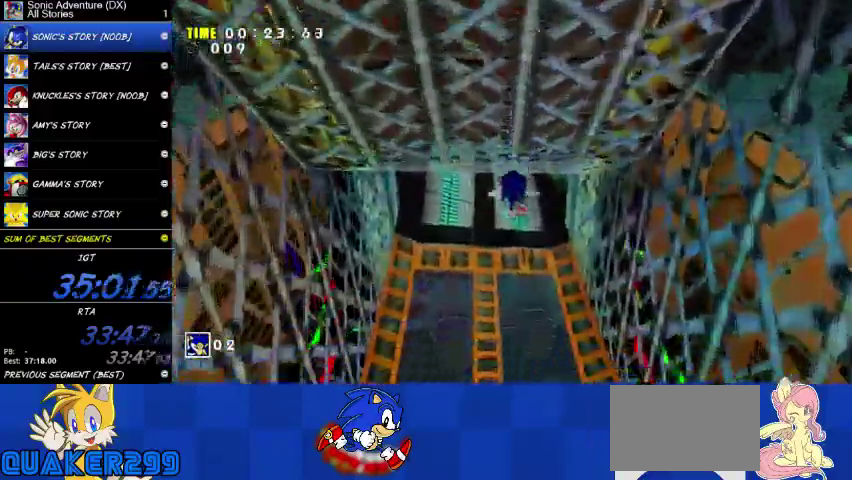
{"buttons": [], "left_stick": "up", "right_stick": "center", "button_events": []}